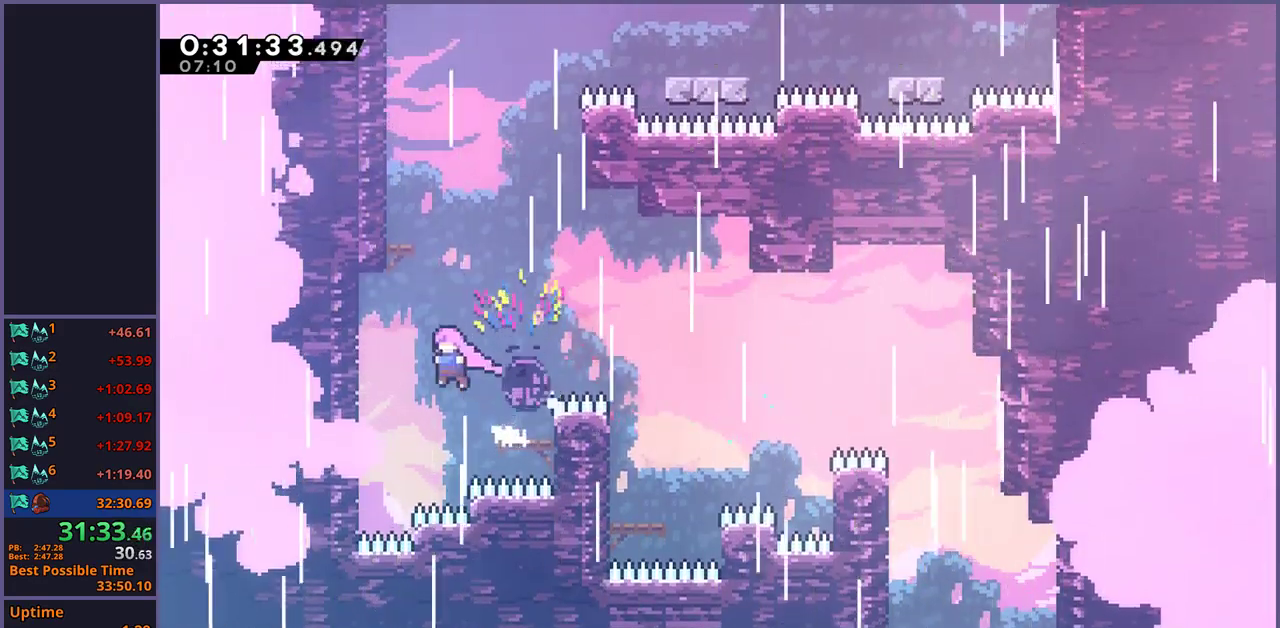
Gameplay with a controller (PlayStation layout); each line is a JSON object with the inputs held at the frame after it. "events" lists button and stick changes between this image and that frame as [ms after this image, input, new state], when the widget could be followed in between.
{"buttons": ["CROSS", "R1"], "left_stick": "up-right", "right_stick": "center", "events": [[183, "CROSS", "up"], [183, "left_stick", "up"], [217, "R1", "down"], [433, "CROSS", "down"], [467, "left_stick", "up-right"]]}
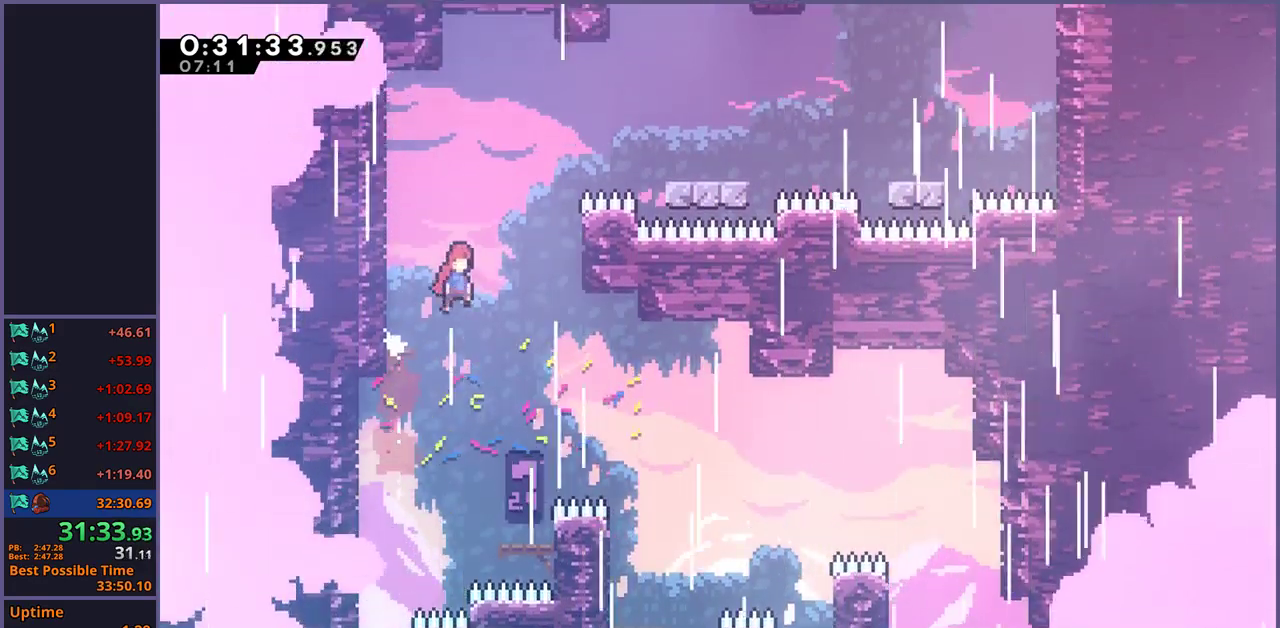
{"buttons": [], "left_stick": "center", "right_stick": "center", "events": [[33, "R1", "up"], [133, "CROSS", "up"], [167, "R1", "down"], [300, "R1", "up"], [417, "left_stick", "right"], [500, "left_stick", "center"]]}
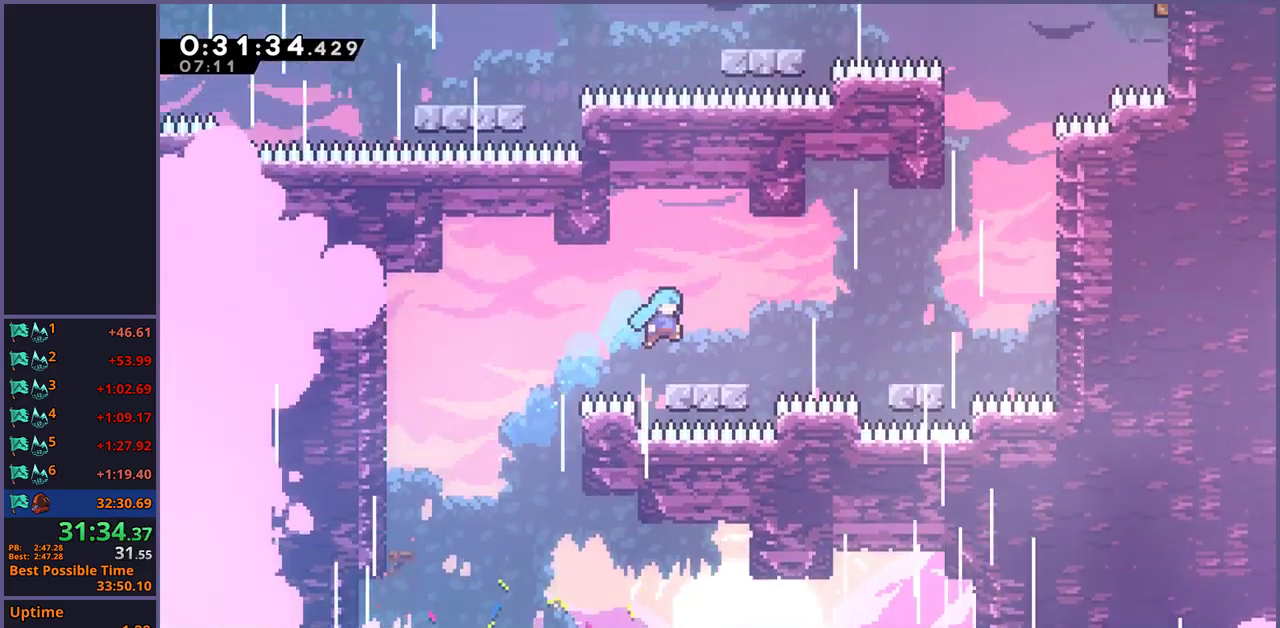
{"buttons": [], "left_stick": "right", "right_stick": "center", "events": [[183, "left_stick", "down-right"], [217, "R1", "down"], [333, "CROSS", "down"], [417, "CROSS", "up"], [417, "R1", "up"], [500, "left_stick", "right"]]}
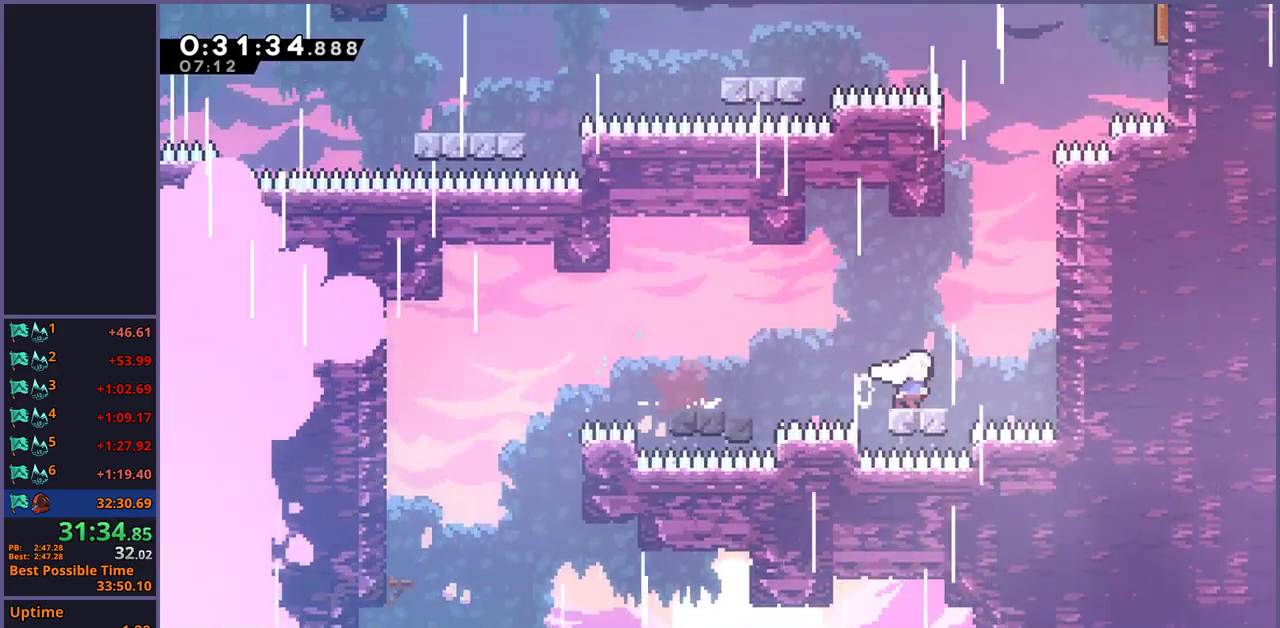
{"buttons": ["CROSS", "L1", "R1"], "left_stick": "up-left", "right_stick": "center", "events": [[33, "CROSS", "down"], [100, "left_stick", "up-right"], [150, "left_stick", "up"], [200, "CROSS", "up"], [217, "R1", "down"], [383, "left_stick", "up-left"], [417, "CROSS", "down"], [483, "L1", "down"]]}
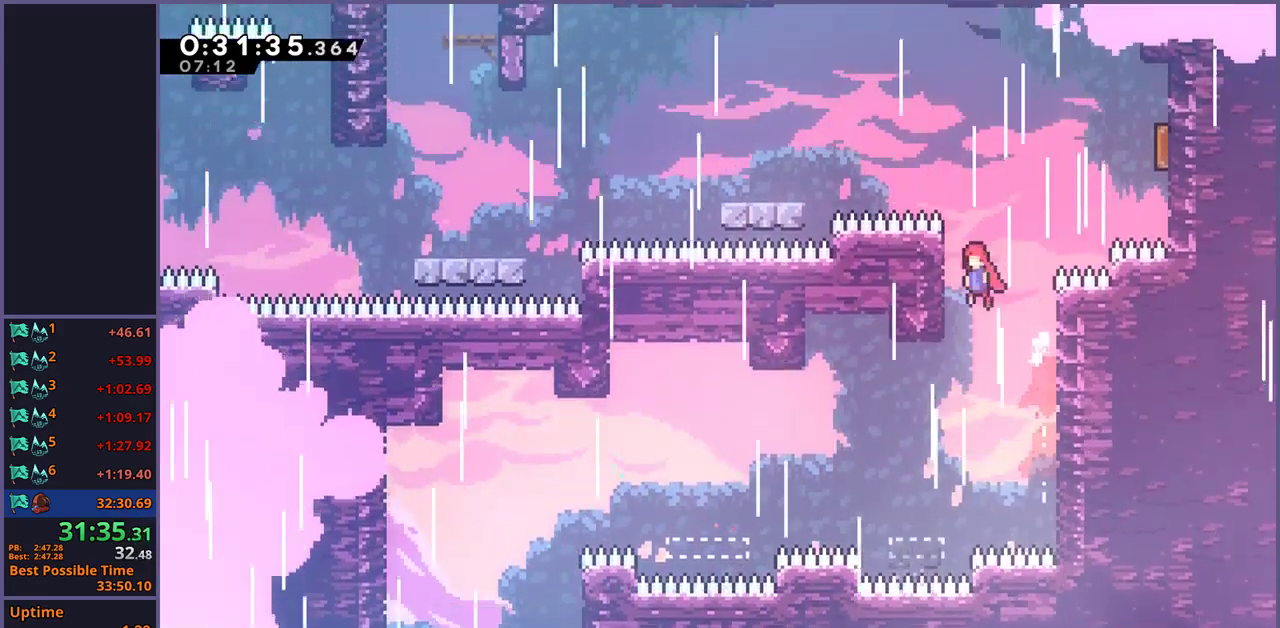
{"buttons": ["L1"], "left_stick": "up-left", "right_stick": "center", "events": [[17, "R1", "up"], [50, "CROSS", "up"], [100, "CROSS", "down"], [250, "R1", "down"], [267, "CROSS", "up"], [417, "R1", "up"]]}
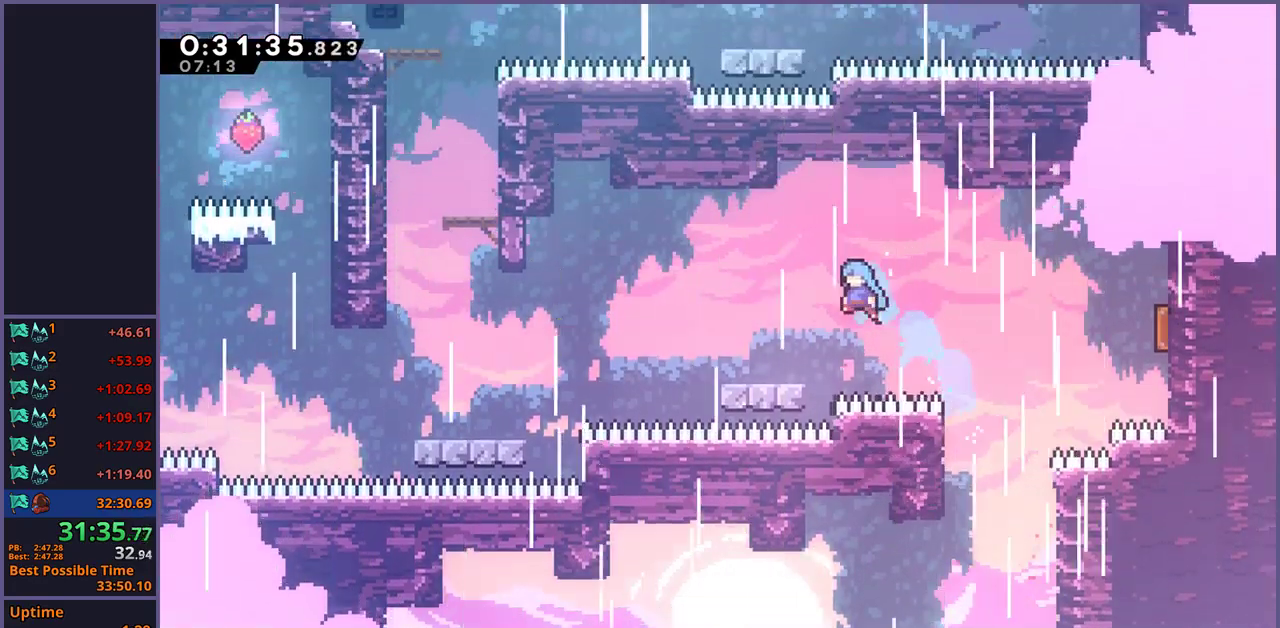
{"buttons": ["R1"], "left_stick": "down-left", "right_stick": "center", "events": [[117, "L1", "up"], [117, "left_stick", "left"], [200, "left_stick", "down-left"], [317, "R1", "down"]]}
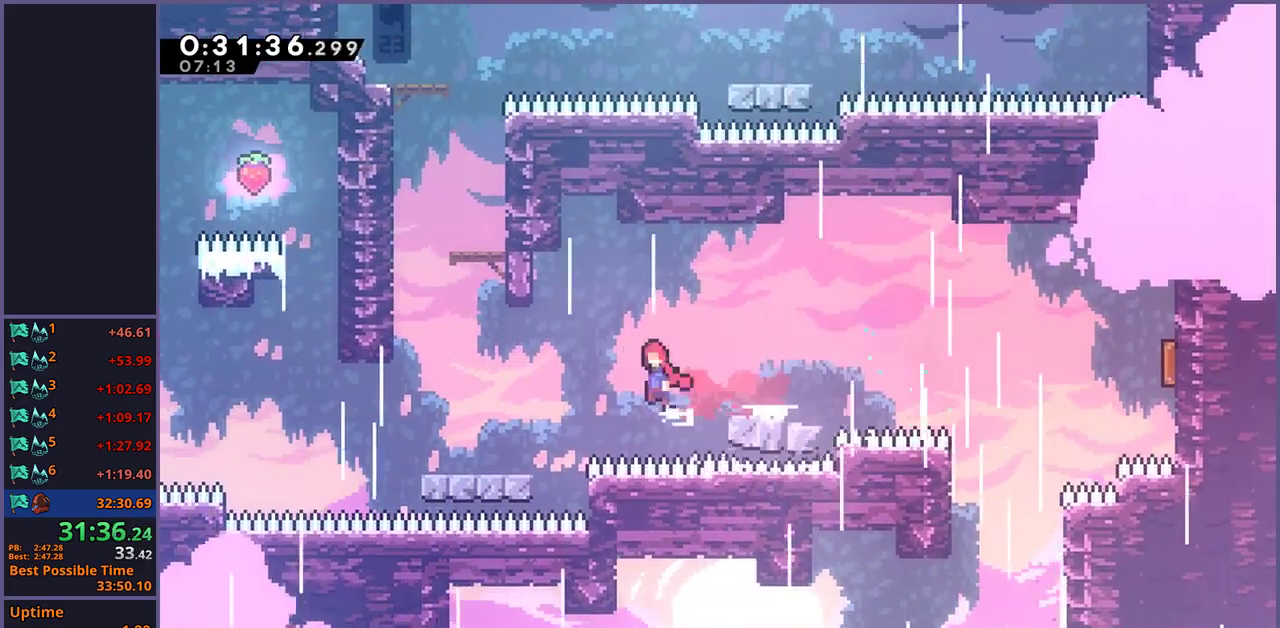
{"buttons": [], "left_stick": "up", "right_stick": "center", "events": [[17, "CROSS", "down"], [33, "left_stick", "left"], [167, "left_stick", "up-left"], [183, "R1", "up"], [217, "left_stick", "up"], [267, "CROSS", "up"], [267, "R1", "down"], [433, "R1", "up"]]}
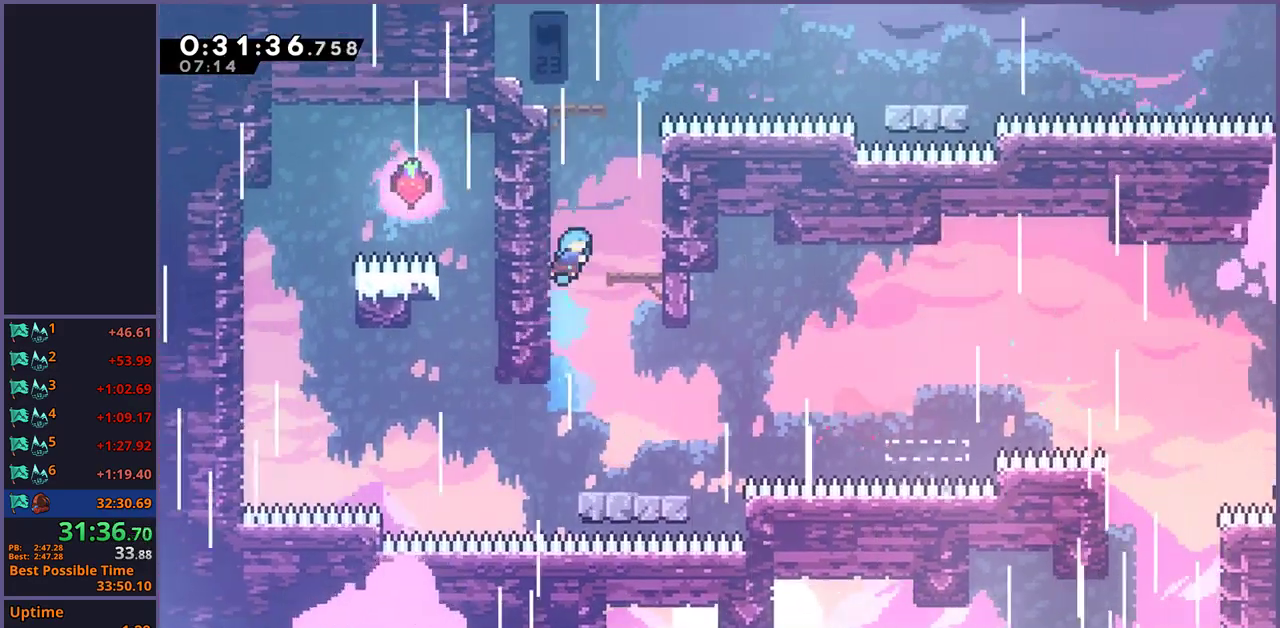
{"buttons": ["CROSS"], "left_stick": "up-left", "right_stick": "center", "events": [[17, "left_stick", "up-right"], [117, "L1", "down"], [300, "L1", "up"], [300, "left_stick", "up-left"], [317, "CROSS", "down"]]}
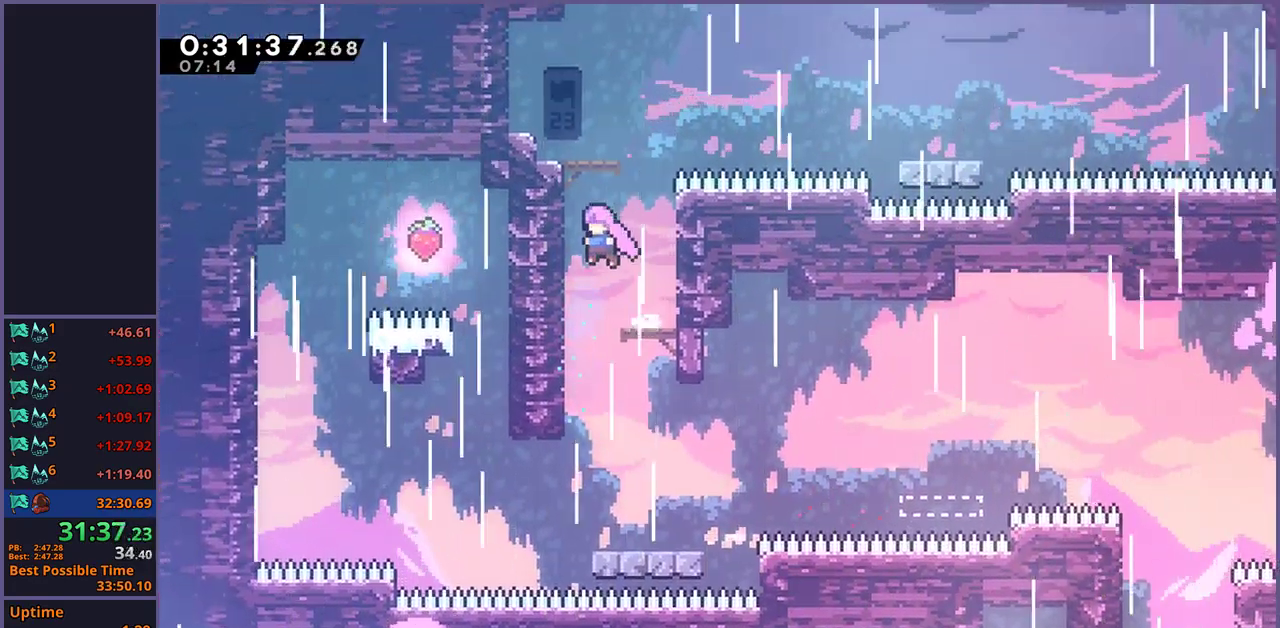
{"buttons": [], "left_stick": "center", "right_stick": "center", "events": [[50, "CROSS", "up"], [50, "R1", "down"], [67, "left_stick", "up"], [167, "R1", "up"], [267, "left_stick", "center"]]}
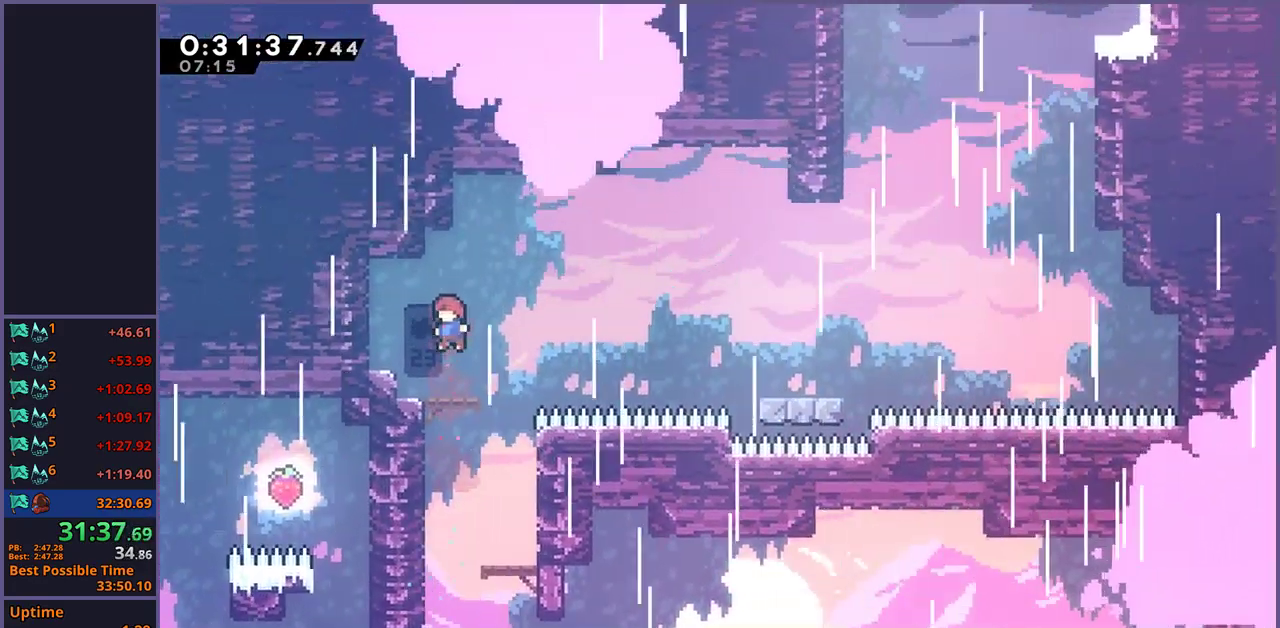
{"buttons": ["CROSS", "R1"], "left_stick": "down-right", "right_stick": "center", "events": [[17, "left_stick", "left"], [150, "left_stick", "down"], [217, "left_stick", "down-right"], [233, "R1", "down"], [300, "L3", "down"], [400, "CROSS", "down"], [417, "L3", "up"]]}
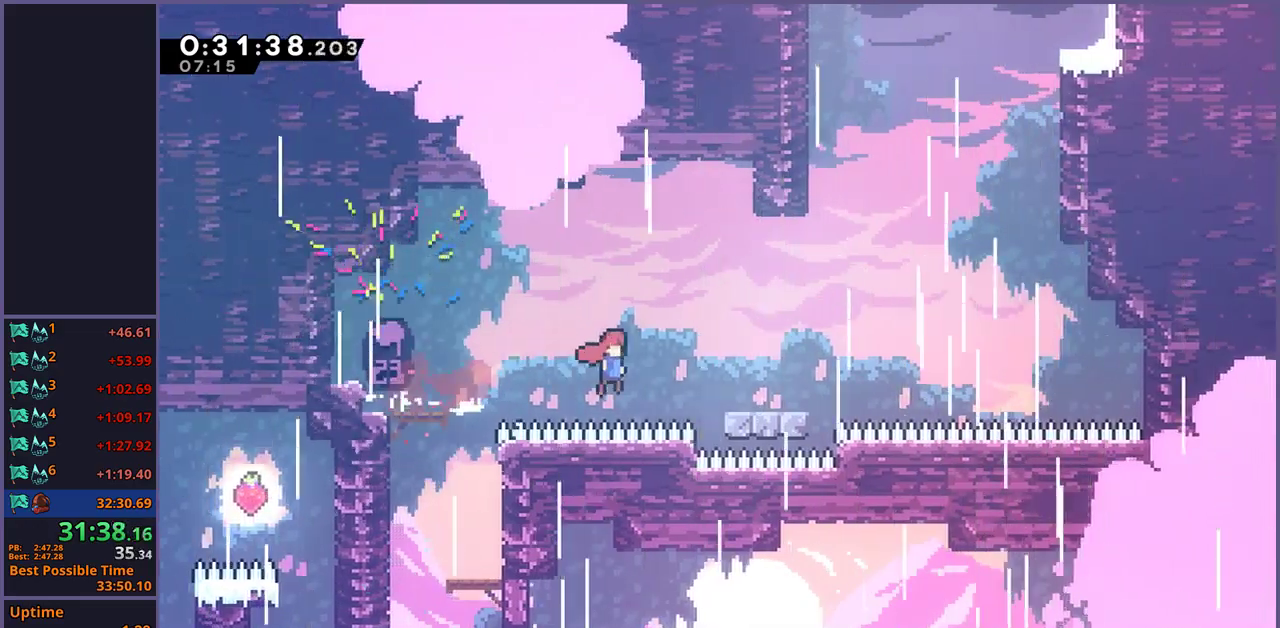
{"buttons": ["R1"], "left_stick": "up", "right_stick": "center", "events": [[17, "left_stick", "right"], [50, "R1", "up"], [67, "CROSS", "up"], [200, "CROSS", "down"], [383, "left_stick", "up-right"], [450, "left_stick", "up"], [483, "CROSS", "up"], [500, "R1", "down"]]}
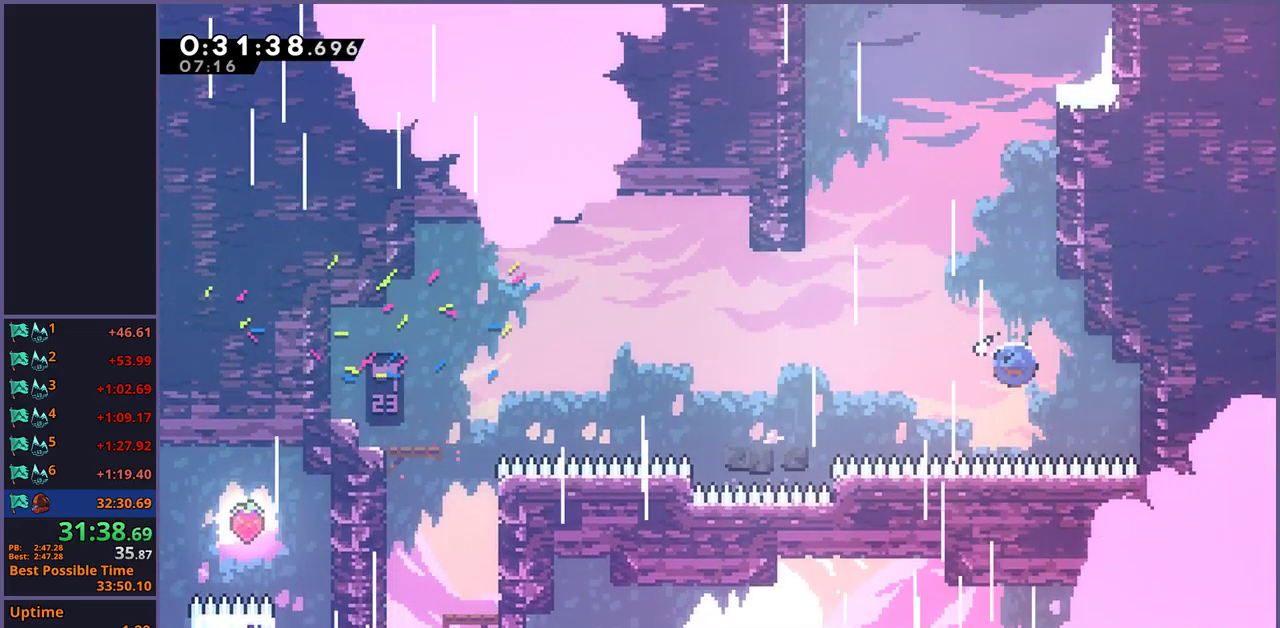
{"buttons": [], "left_stick": "up-right", "right_stick": "center", "events": [[117, "R1", "up"], [283, "R1", "down"], [367, "left_stick", "up-right"], [433, "R1", "up"]]}
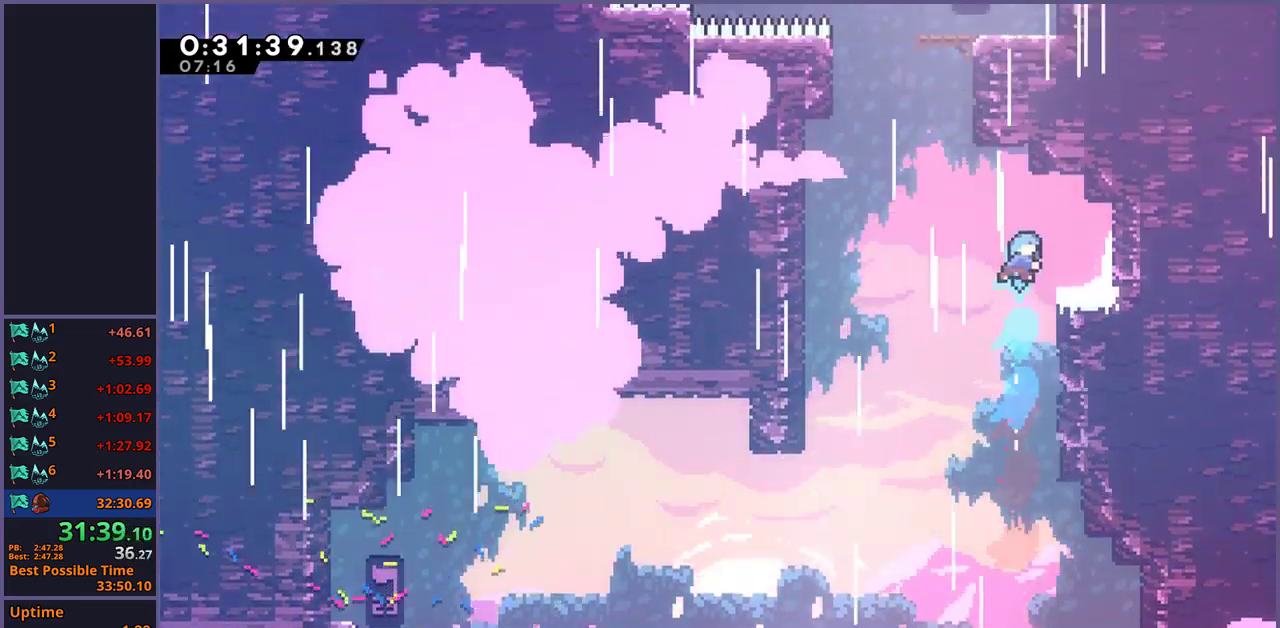
{"buttons": ["CROSS"], "left_stick": "up-left", "right_stick": "center", "events": [[183, "left_stick", "up-left"], [250, "CROSS", "down"]]}
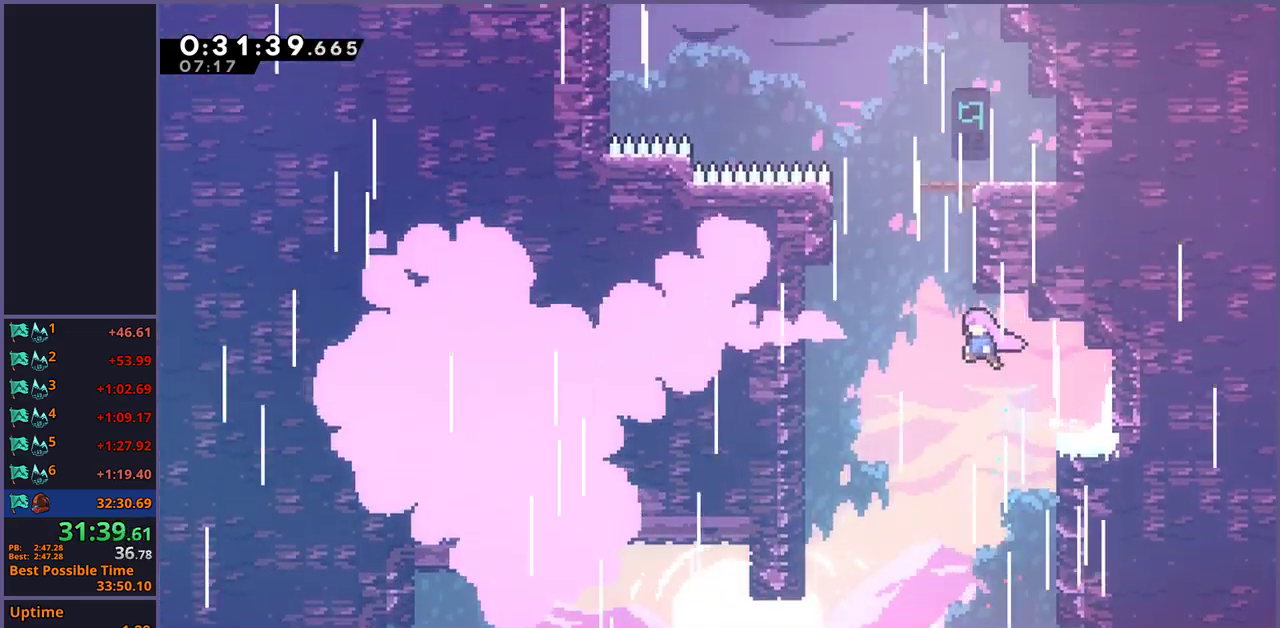
{"buttons": ["CROSS", "L1"], "left_stick": "up-right", "right_stick": "center", "events": [[100, "CROSS", "up"], [117, "R1", "down"], [167, "left_stick", "up"], [267, "R1", "up"], [333, "left_stick", "up-right"], [350, "L1", "down"], [400, "CROSS", "down"]]}
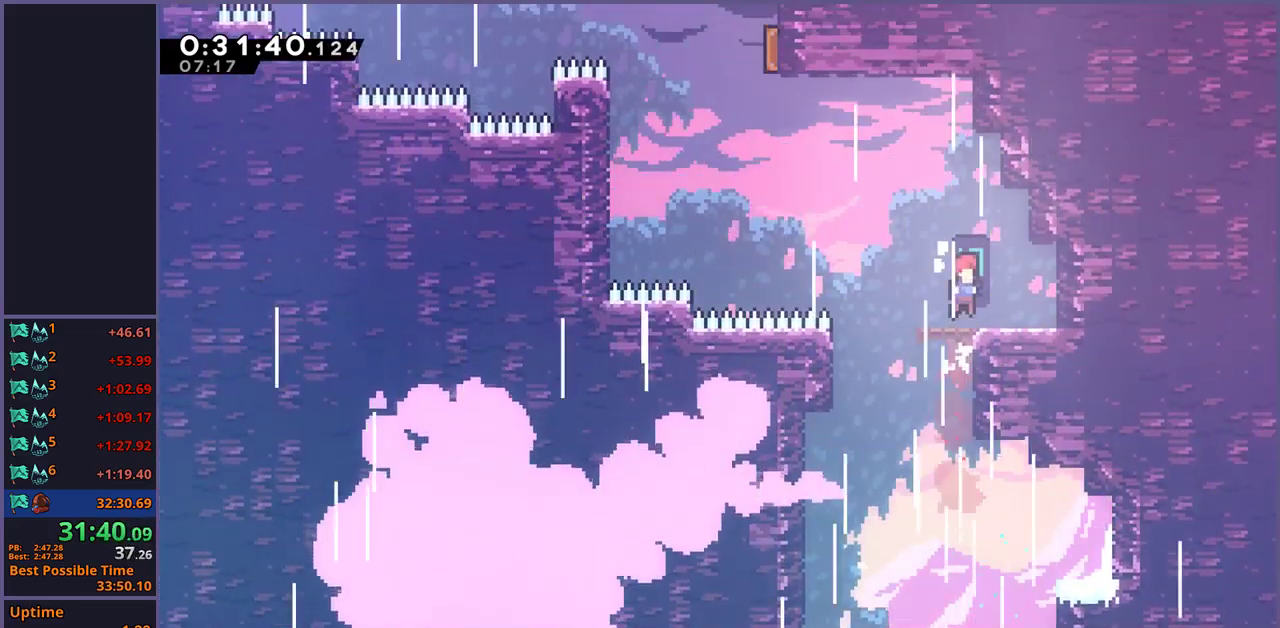
{"buttons": ["R1"], "left_stick": "up-left", "right_stick": "center", "events": [[33, "CROSS", "up"], [67, "L1", "up"], [67, "left_stick", "center"], [150, "left_stick", "up-left"], [233, "CROSS", "down"], [417, "CROSS", "up"], [467, "R1", "down"]]}
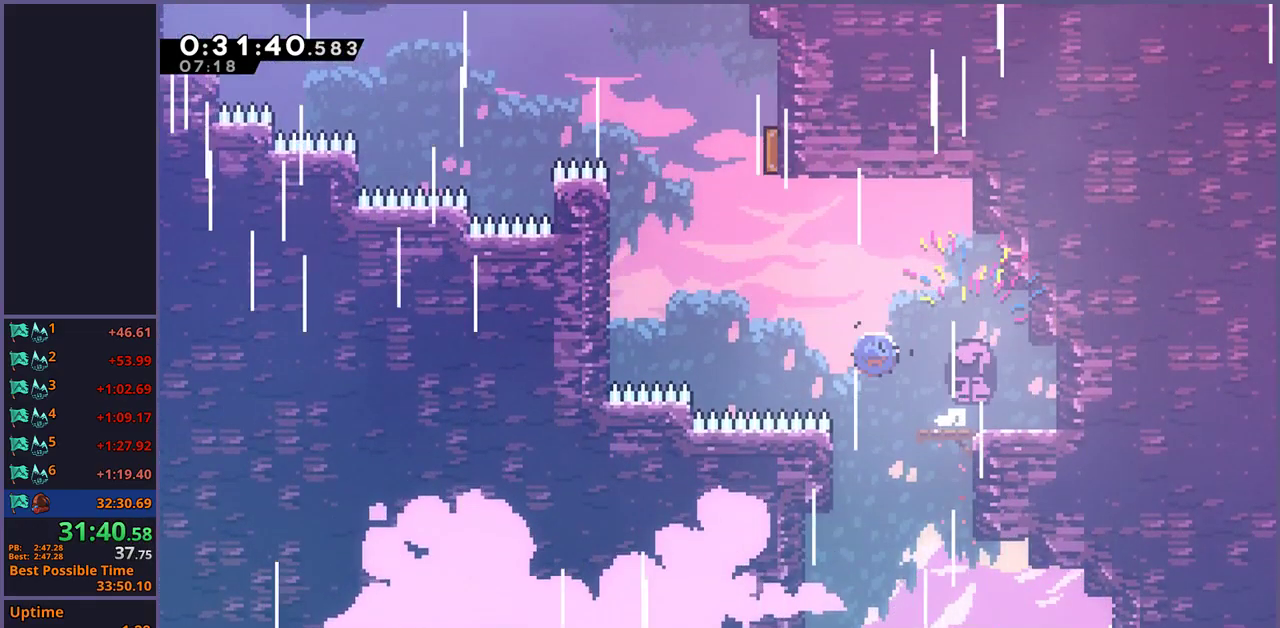
{"buttons": [], "left_stick": "up-left", "right_stick": "center", "events": [[100, "R1", "up"], [217, "left_stick", "up"], [267, "R1", "down"], [450, "R1", "up"], [467, "left_stick", "up-left"]]}
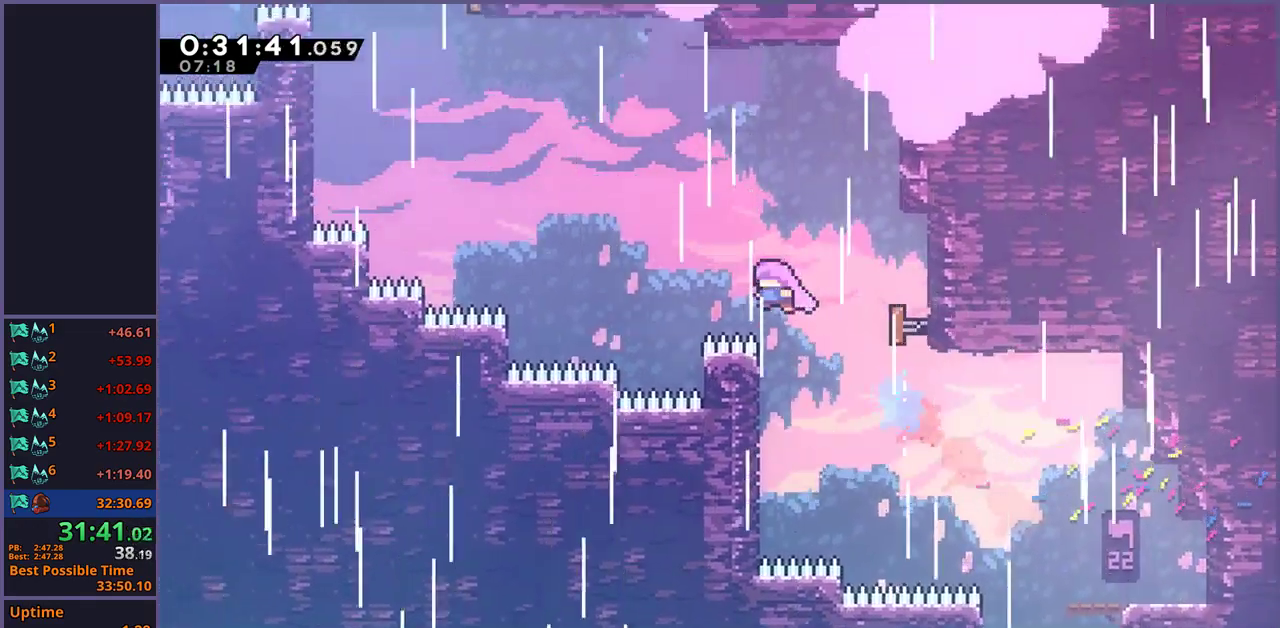
{"buttons": [], "left_stick": "up-left", "right_stick": "center", "events": [[283, "R1", "down"], [400, "R1", "up"]]}
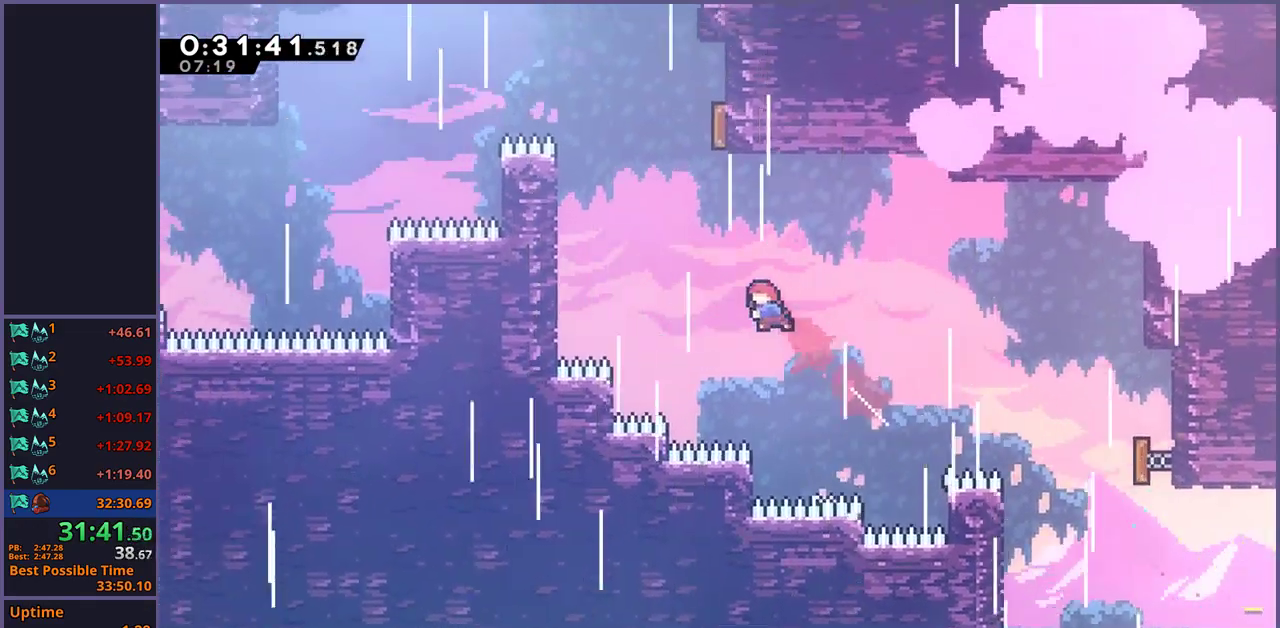
{"buttons": [], "left_stick": "up-left", "right_stick": "center", "events": [[183, "left_stick", "up"], [217, "R1", "down"], [367, "R1", "up"], [450, "left_stick", "up-left"]]}
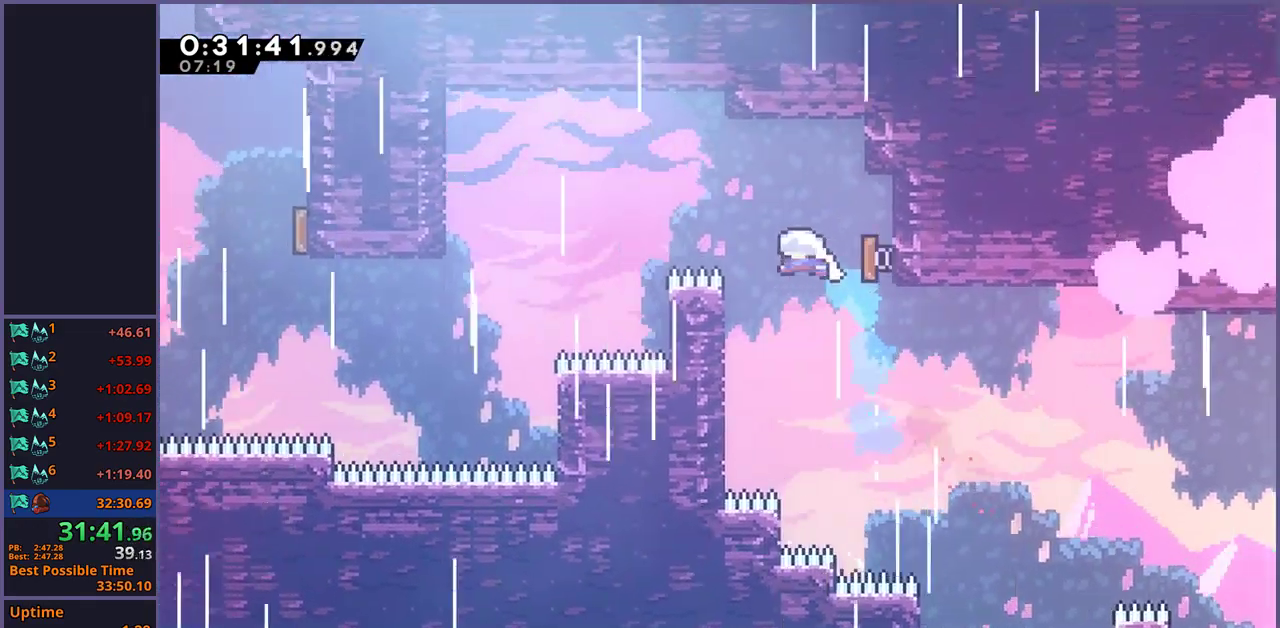
{"buttons": [], "left_stick": "left", "right_stick": "center", "events": [[33, "left_stick", "left"]]}
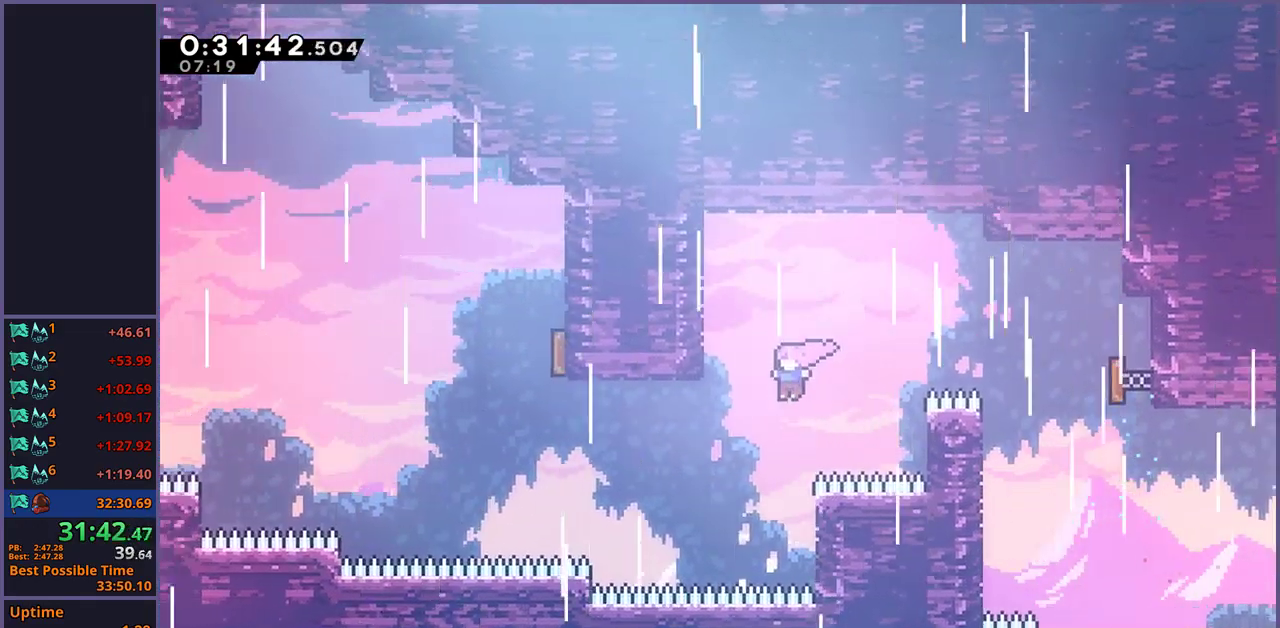
{"buttons": ["R1"], "left_stick": "up-left", "right_stick": "center", "events": [[83, "R1", "down"], [150, "R1", "up"], [350, "left_stick", "up-left"], [483, "R1", "down"]]}
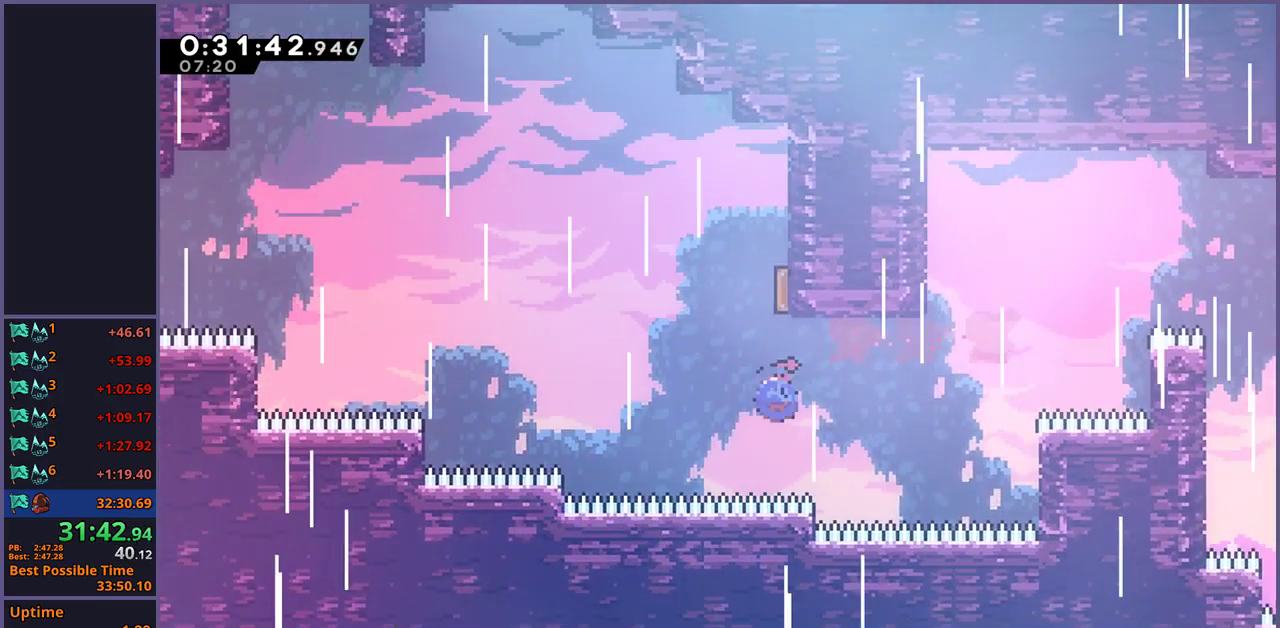
{"buttons": ["R1"], "left_stick": "up-left", "right_stick": "center", "events": [[117, "R1", "up"], [483, "R1", "down"]]}
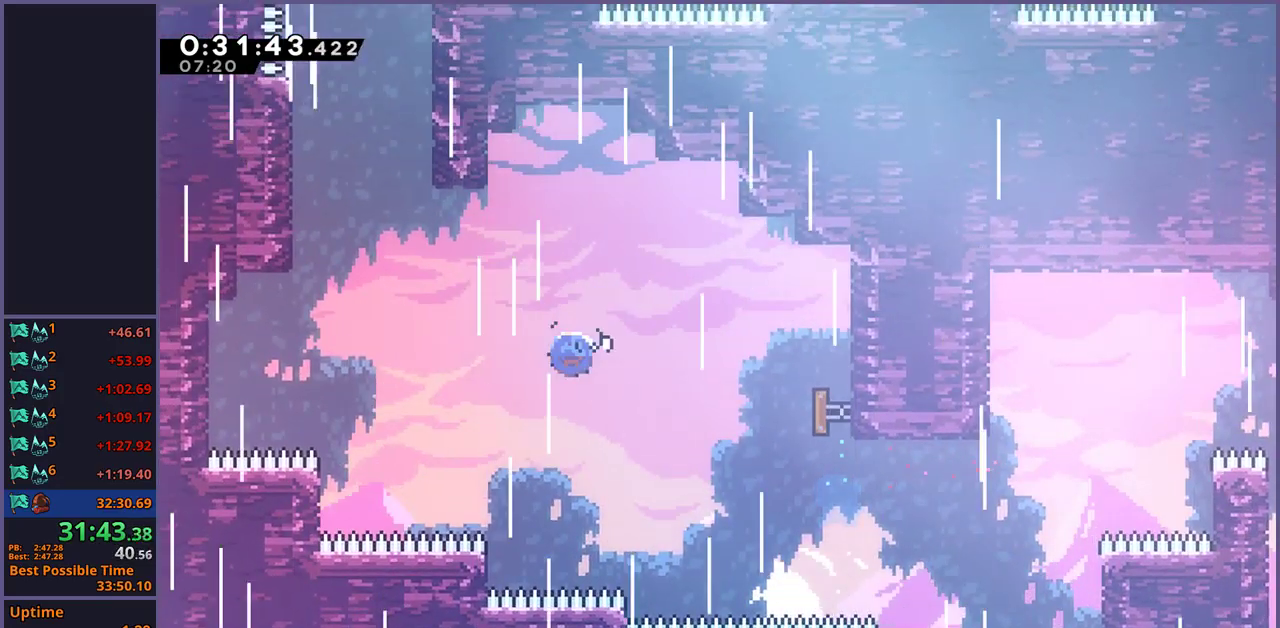
{"buttons": ["R1"], "left_stick": "up", "right_stick": "center", "events": [[83, "R1", "up"], [383, "left_stick", "up"], [417, "R1", "down"]]}
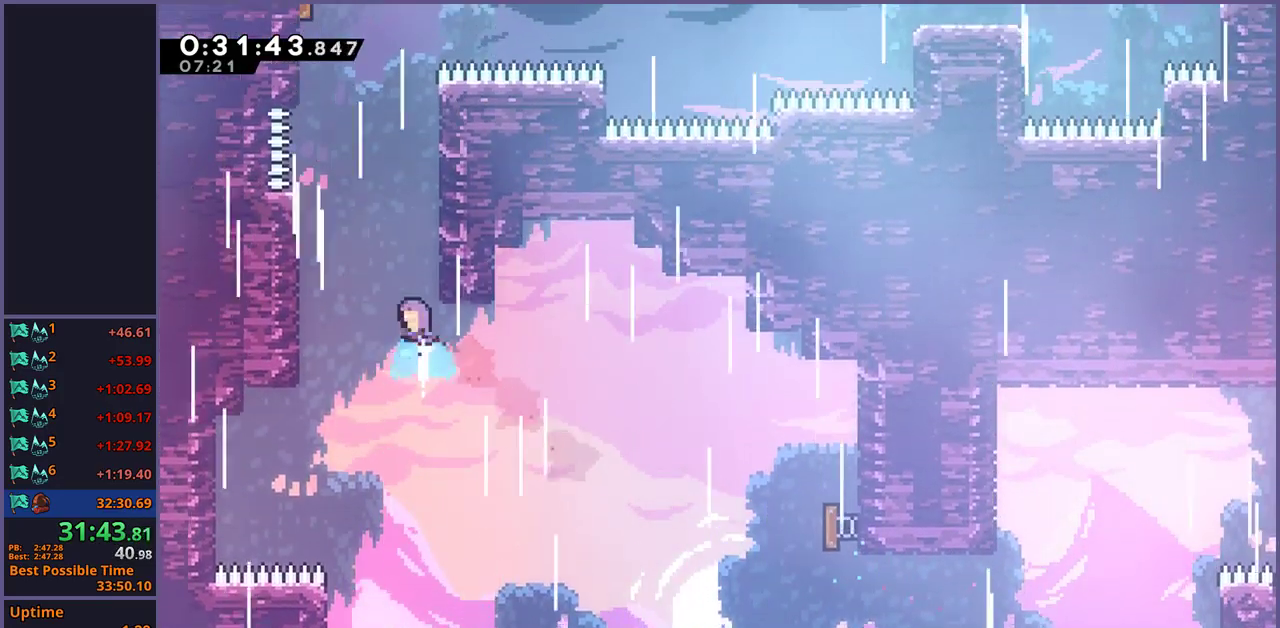
{"buttons": ["CROSS", "L1"], "left_stick": "up-left", "right_stick": "center", "events": [[150, "CROSS", "down"], [283, "R1", "up"], [317, "left_stick", "up-left"], [400, "CROSS", "up"], [433, "L1", "down"], [450, "CROSS", "down"]]}
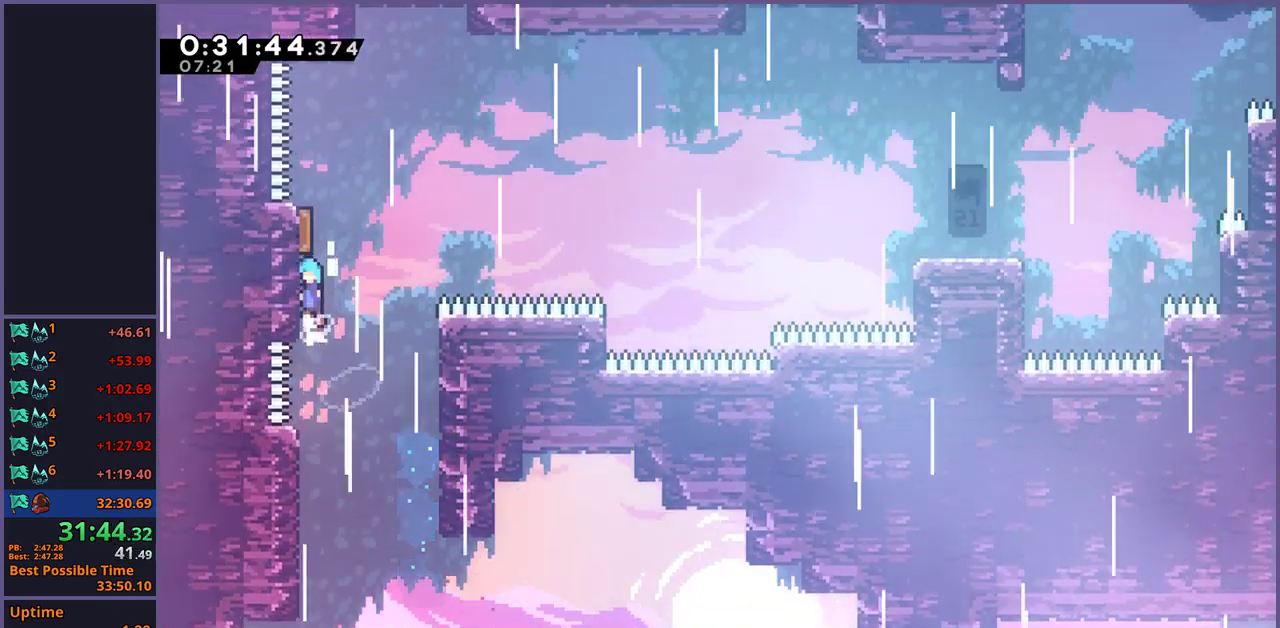
{"buttons": [], "left_stick": "right", "right_stick": "center", "events": [[67, "CROSS", "up"], [117, "CROSS", "down"], [250, "left_stick", "right"], [300, "L1", "up"], [317, "CROSS", "up"]]}
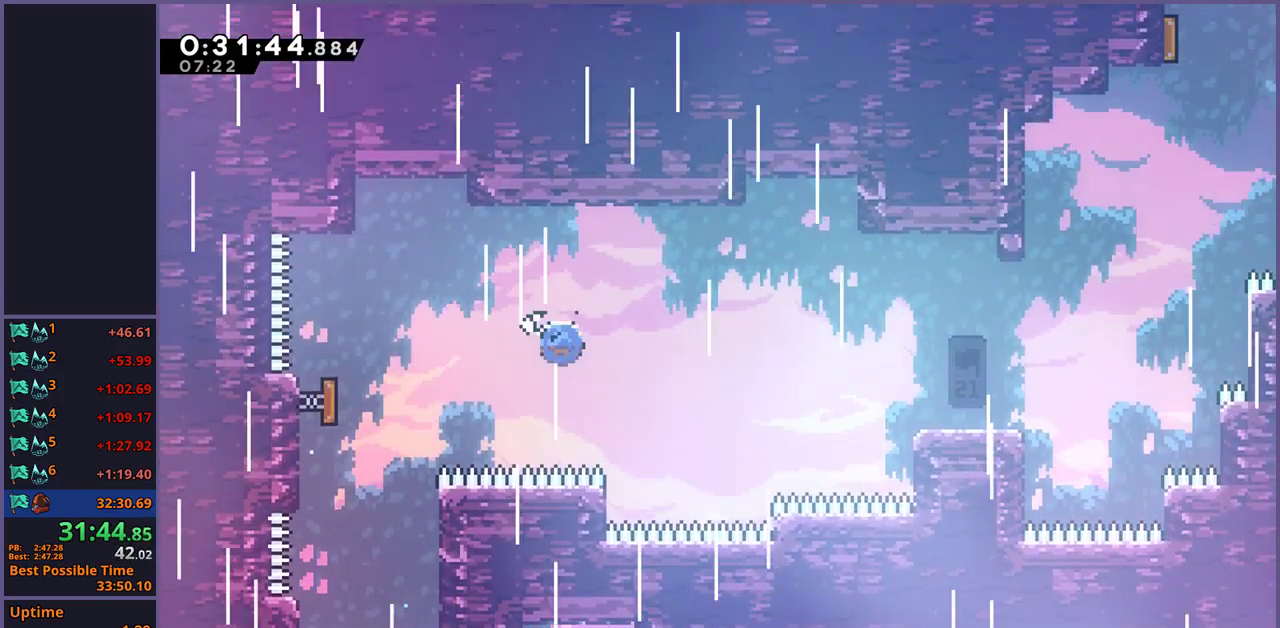
{"buttons": [], "left_stick": "right", "right_stick": "center", "events": [[17, "R1", "down"], [83, "R1", "up"], [283, "R1", "down"], [350, "R1", "up"]]}
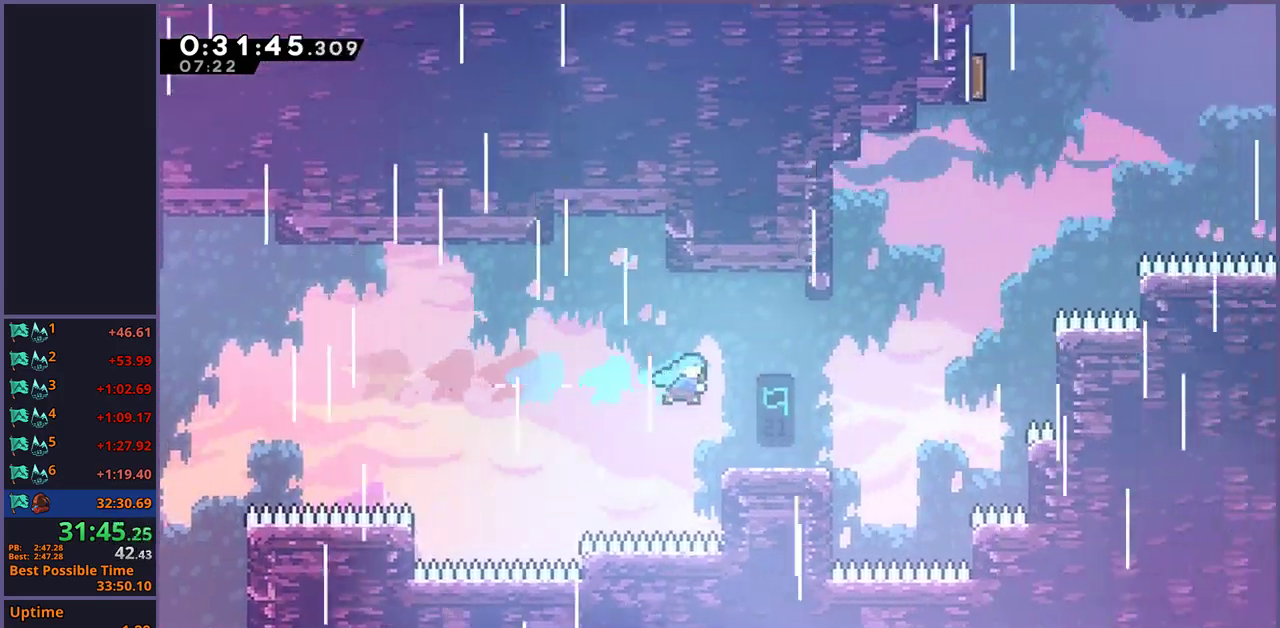
{"buttons": ["R1"], "left_stick": "up", "right_stick": "center", "events": [[267, "CROSS", "down"], [367, "left_stick", "up"], [400, "CROSS", "up"], [433, "R1", "down"]]}
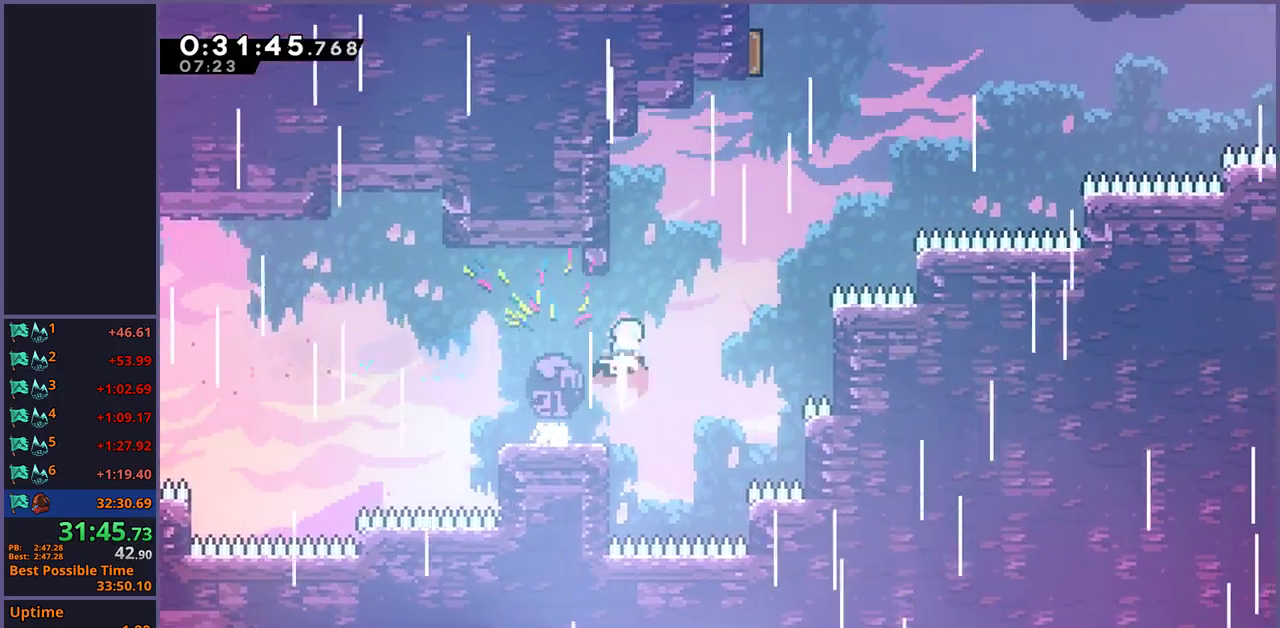
{"buttons": ["R1"], "left_stick": "up", "right_stick": "center", "events": [[150, "left_stick", "up-right"], [167, "CROSS", "down"], [250, "R1", "up"], [417, "CROSS", "up"], [417, "left_stick", "up"], [450, "R1", "down"]]}
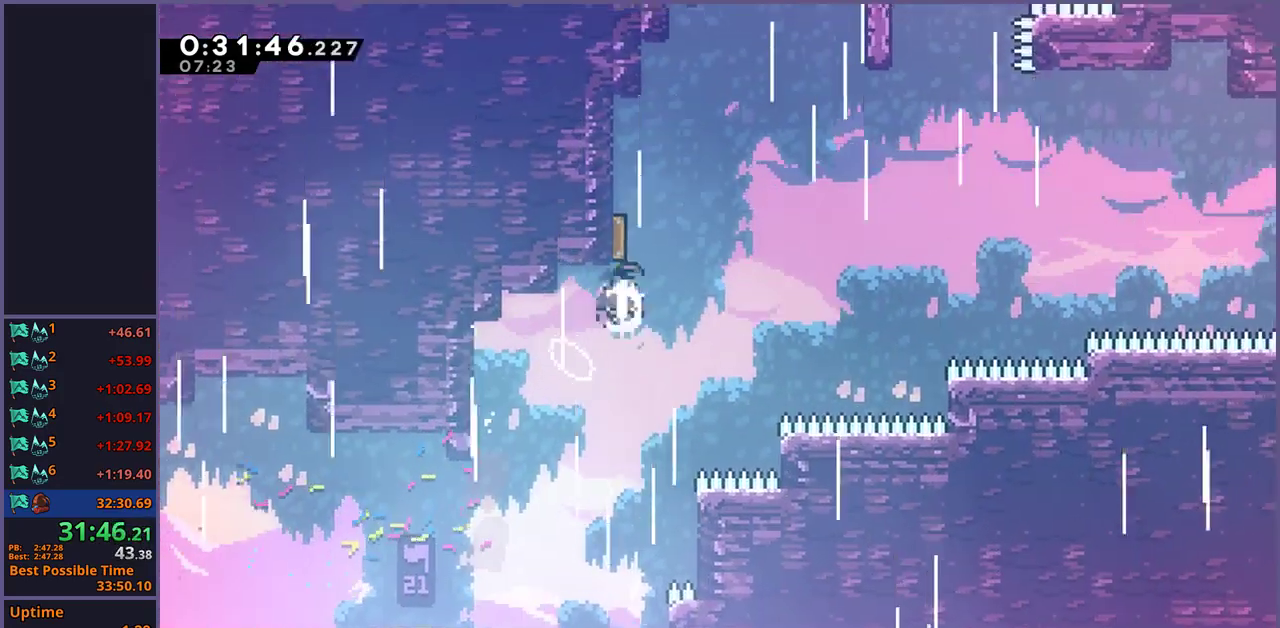
{"buttons": ["R1"], "left_stick": "right", "right_stick": "center", "events": [[83, "R1", "up"], [100, "left_stick", "up-right"], [233, "left_stick", "right"], [467, "R1", "down"]]}
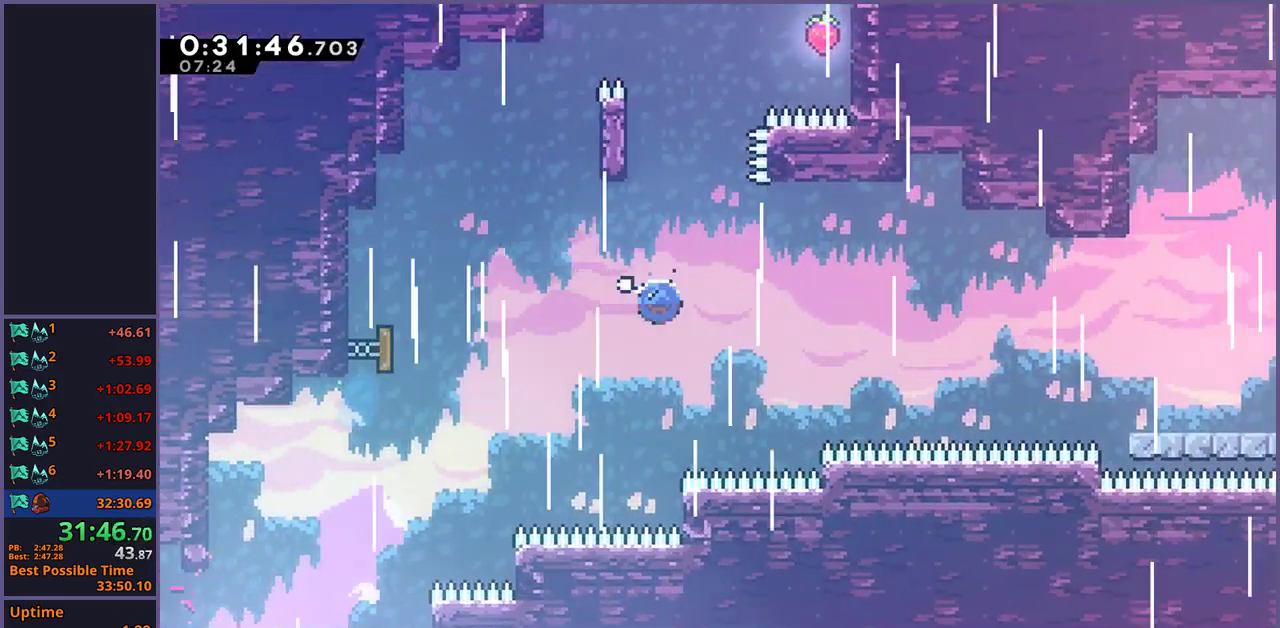
{"buttons": ["R1"], "left_stick": "right", "right_stick": "center", "events": [[67, "R1", "up"], [383, "R1", "down"]]}